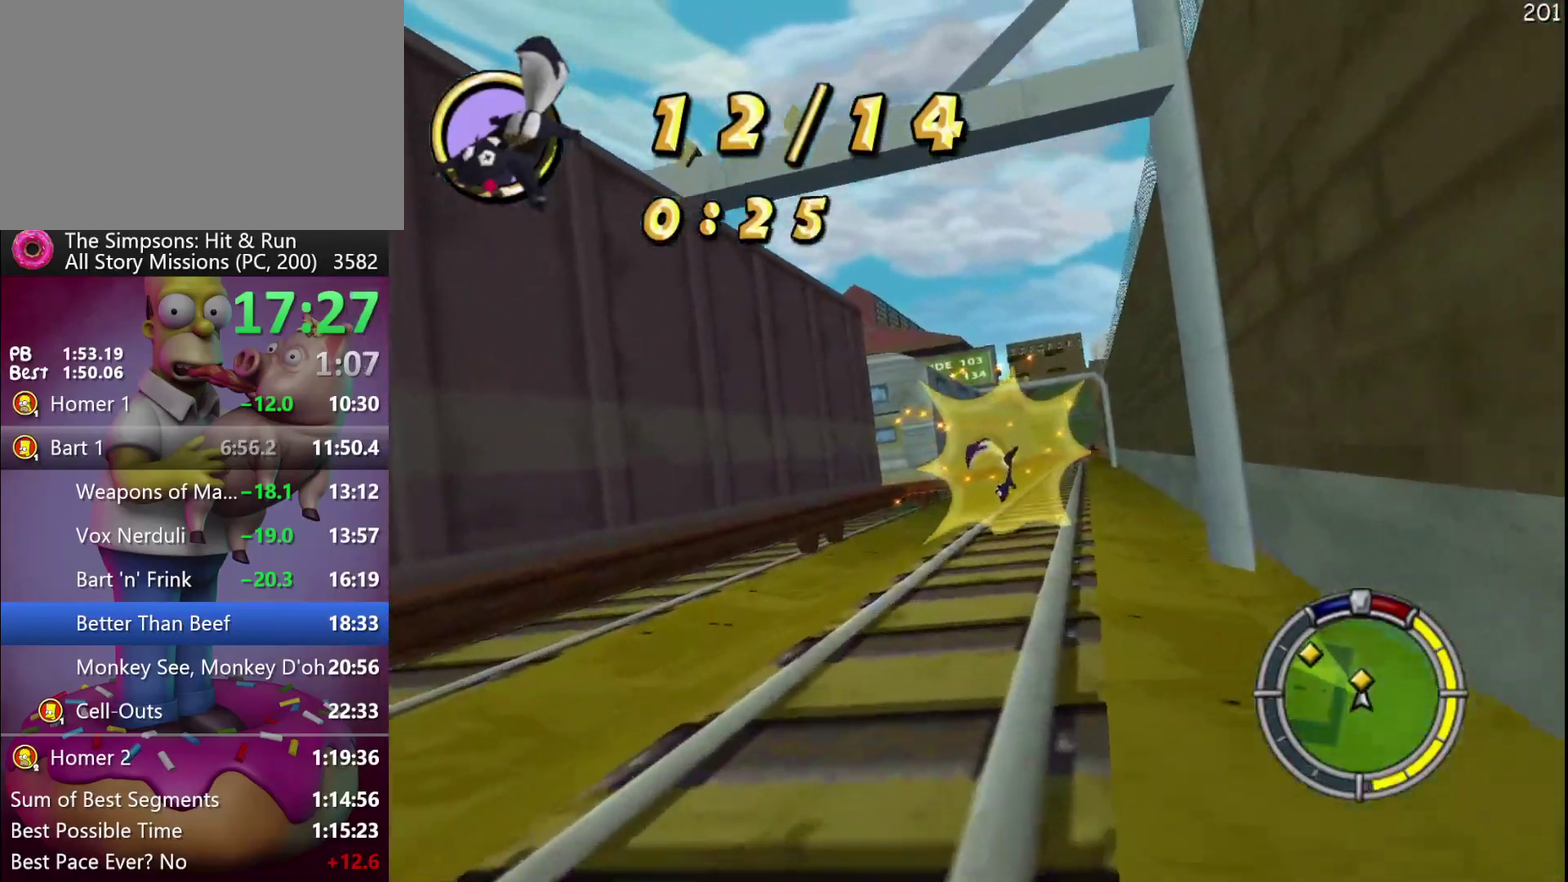
Gameplay with a controller (Xbox layout); each line is a JSON object with the inputs held at the frame after it. "events" lists button and stick changes between this image and that frame as [ms after this image, input, new state], when the widget could be followed in between. Not read: L3 R3 left_stick.
{"buttons": ["R2"], "events": [[167, "DPAD_DOWN", "down"], [167, "DPAD_LEFT", "down"], [167, "DPAD_RIGHT", "down"], [183, "DPAD_UP", "down"], [233, "DPAD_DOWN", "up"], [233, "DPAD_LEFT", "up"], [233, "DPAD_RIGHT", "up"], [233, "DPAD_UP", "up"]]}
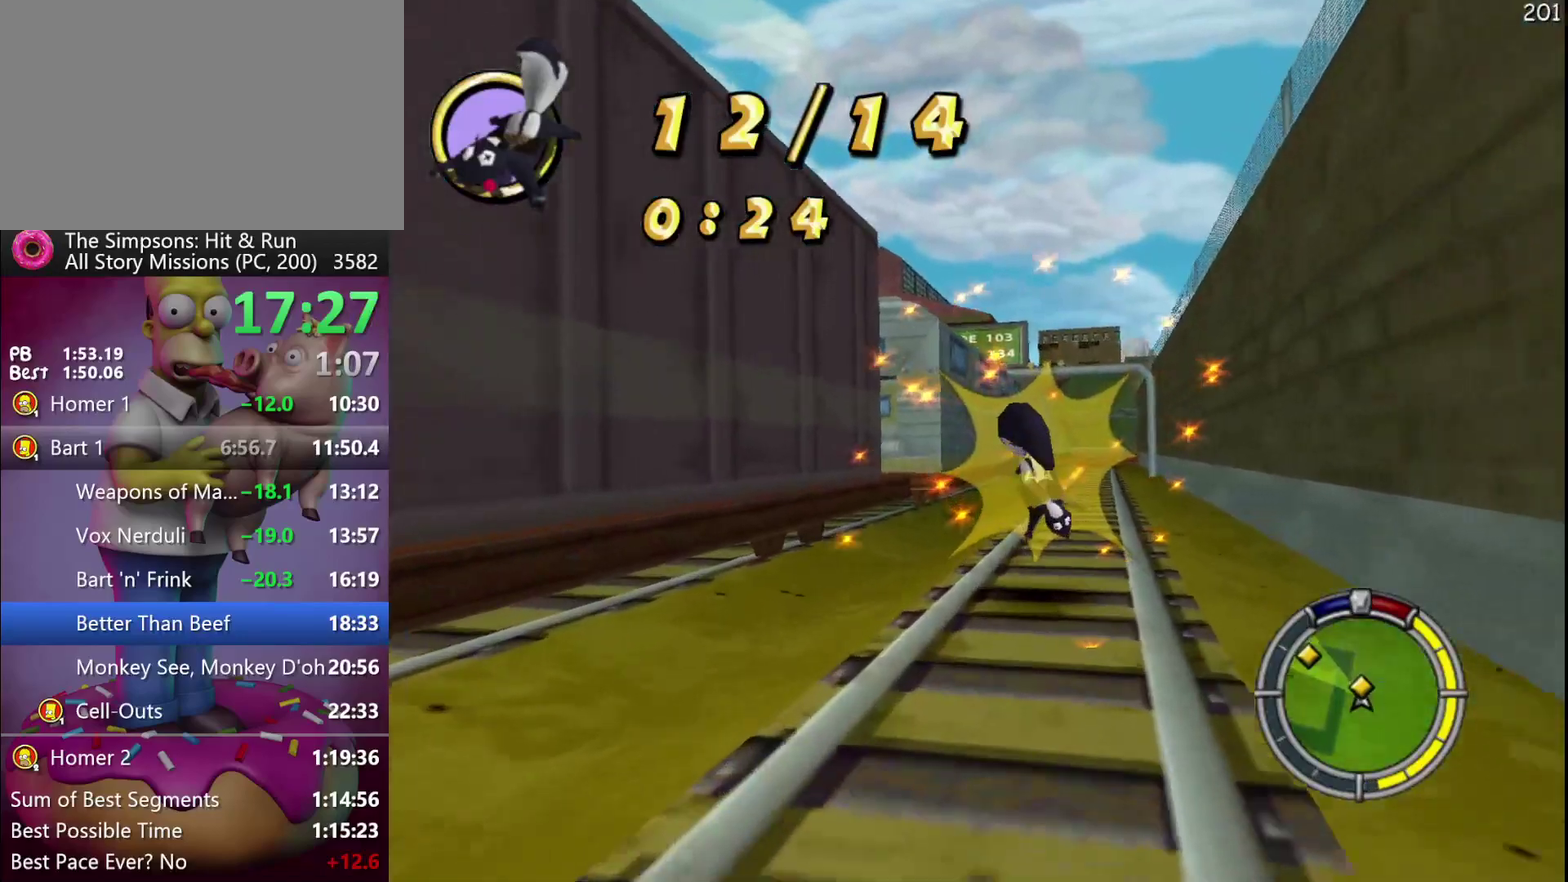
{"buttons": [], "events": [[267, "R2", "up"], [350, "L1", "down"], [467, "L1", "up"]]}
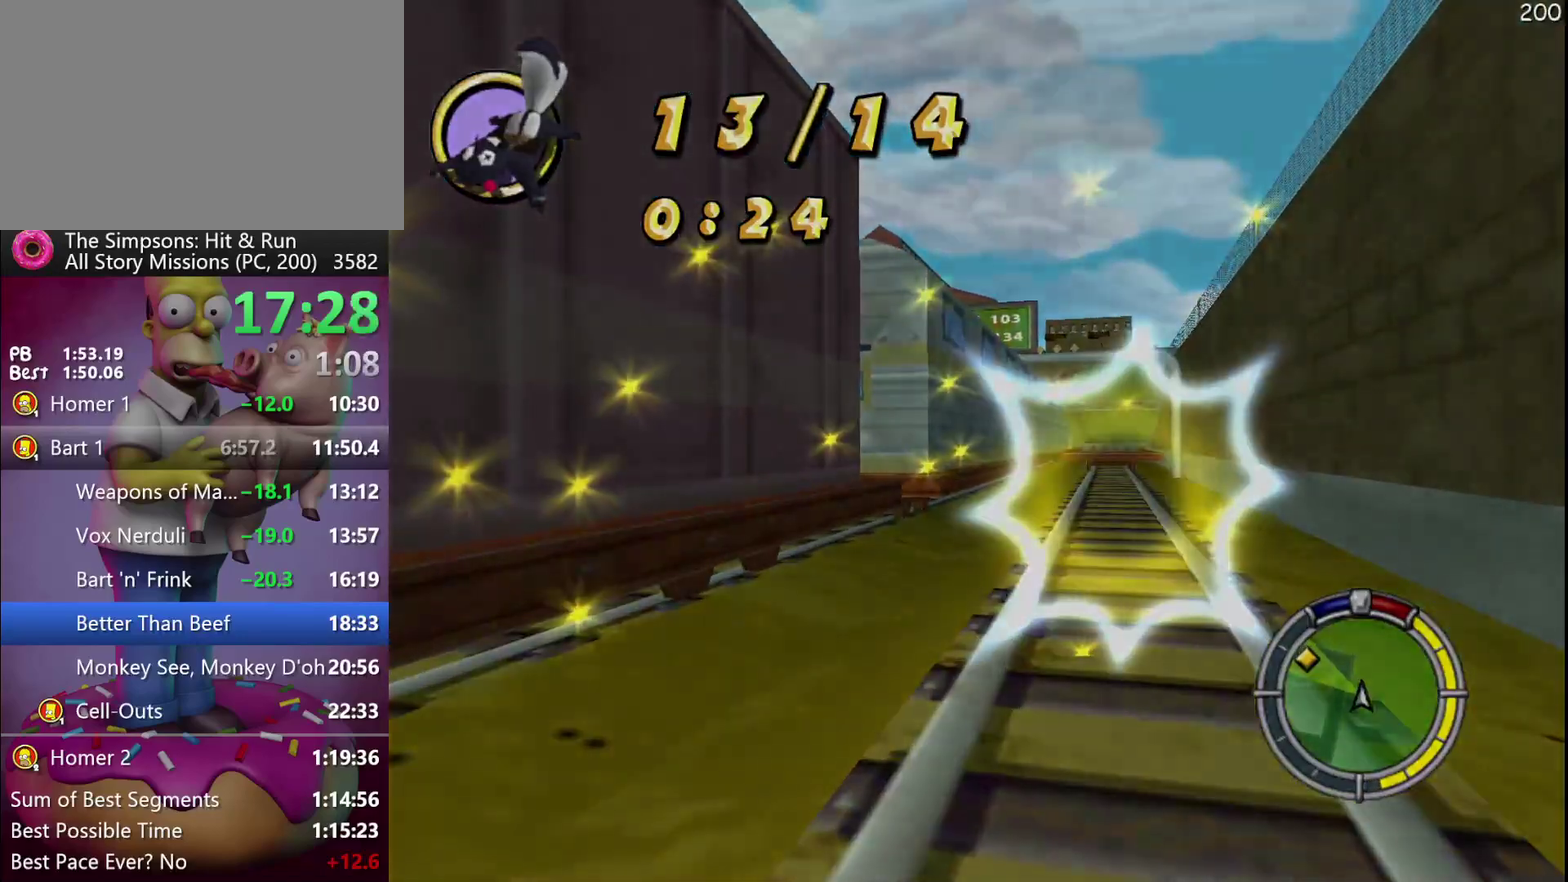
{"buttons": [], "events": []}
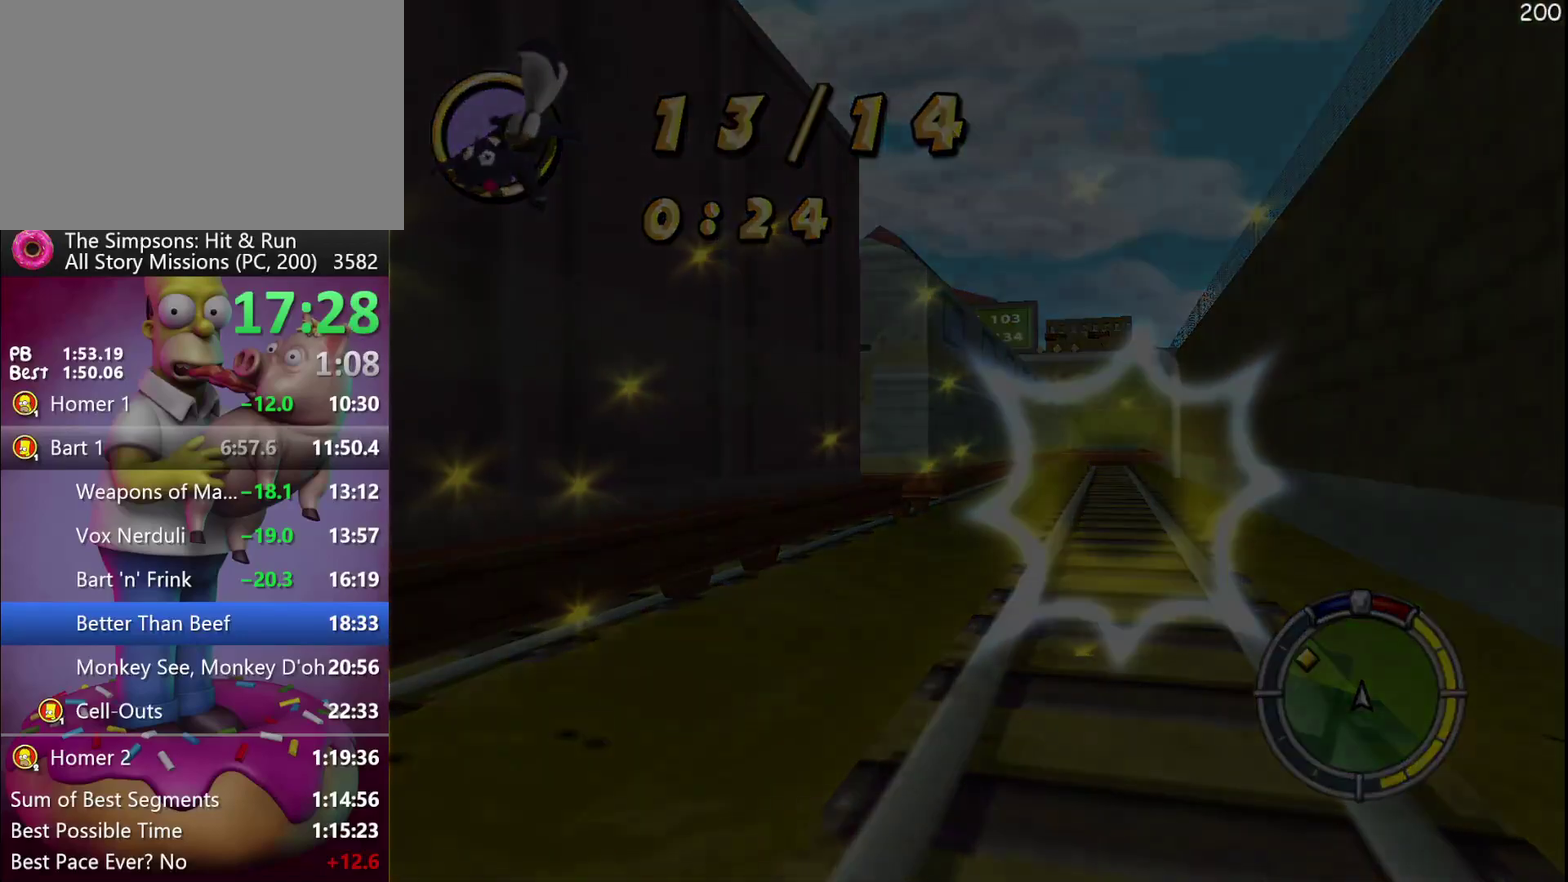
{"buttons": ["R2"], "events": [[67, "R2", "down"]]}
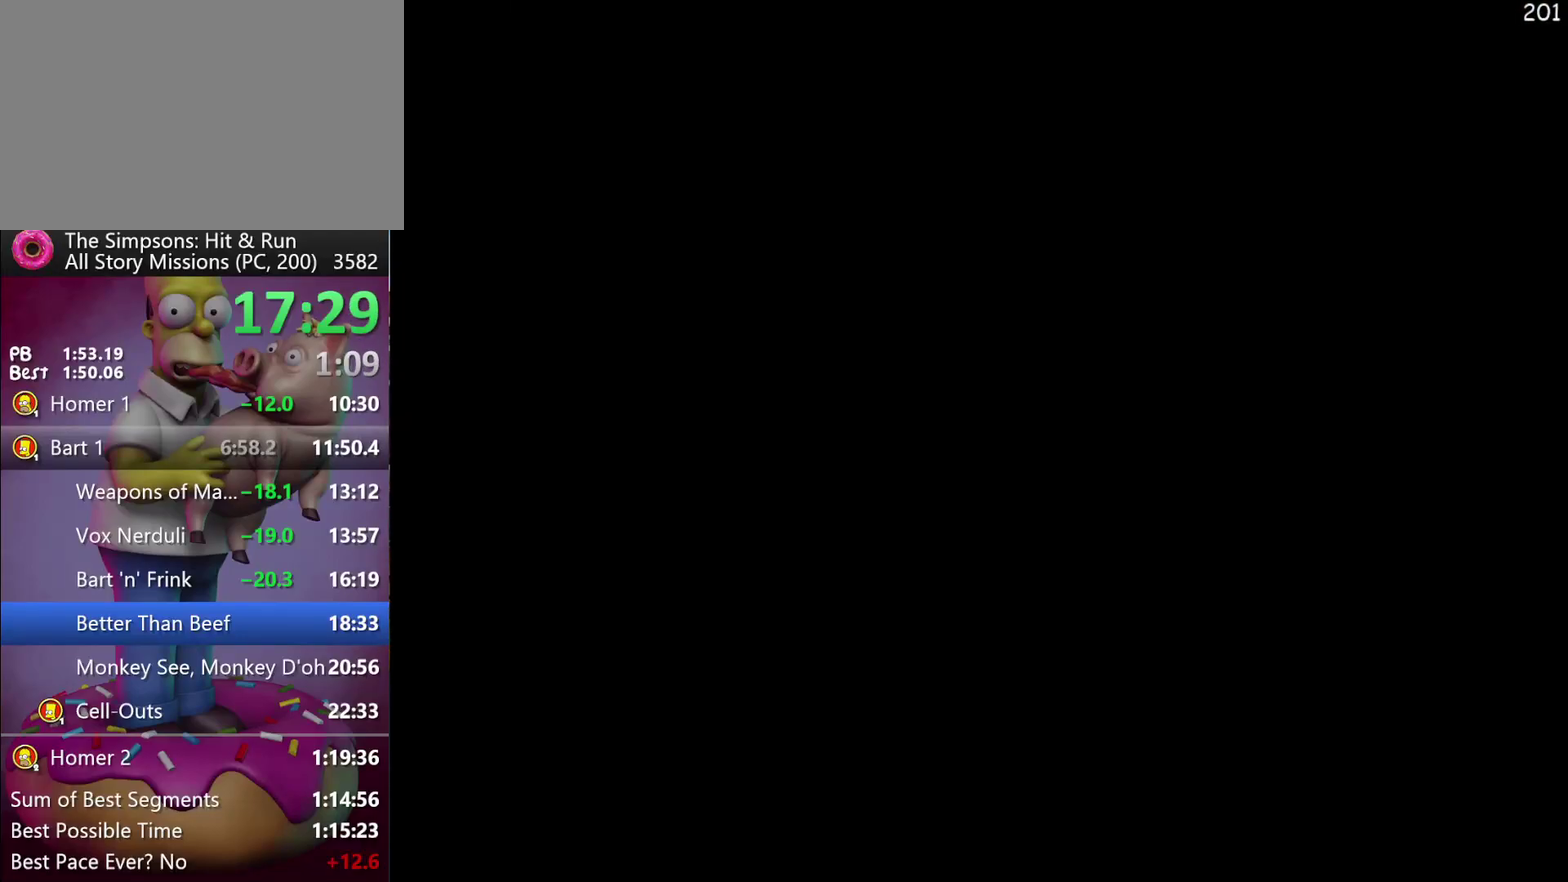
{"buttons": ["R2"], "events": []}